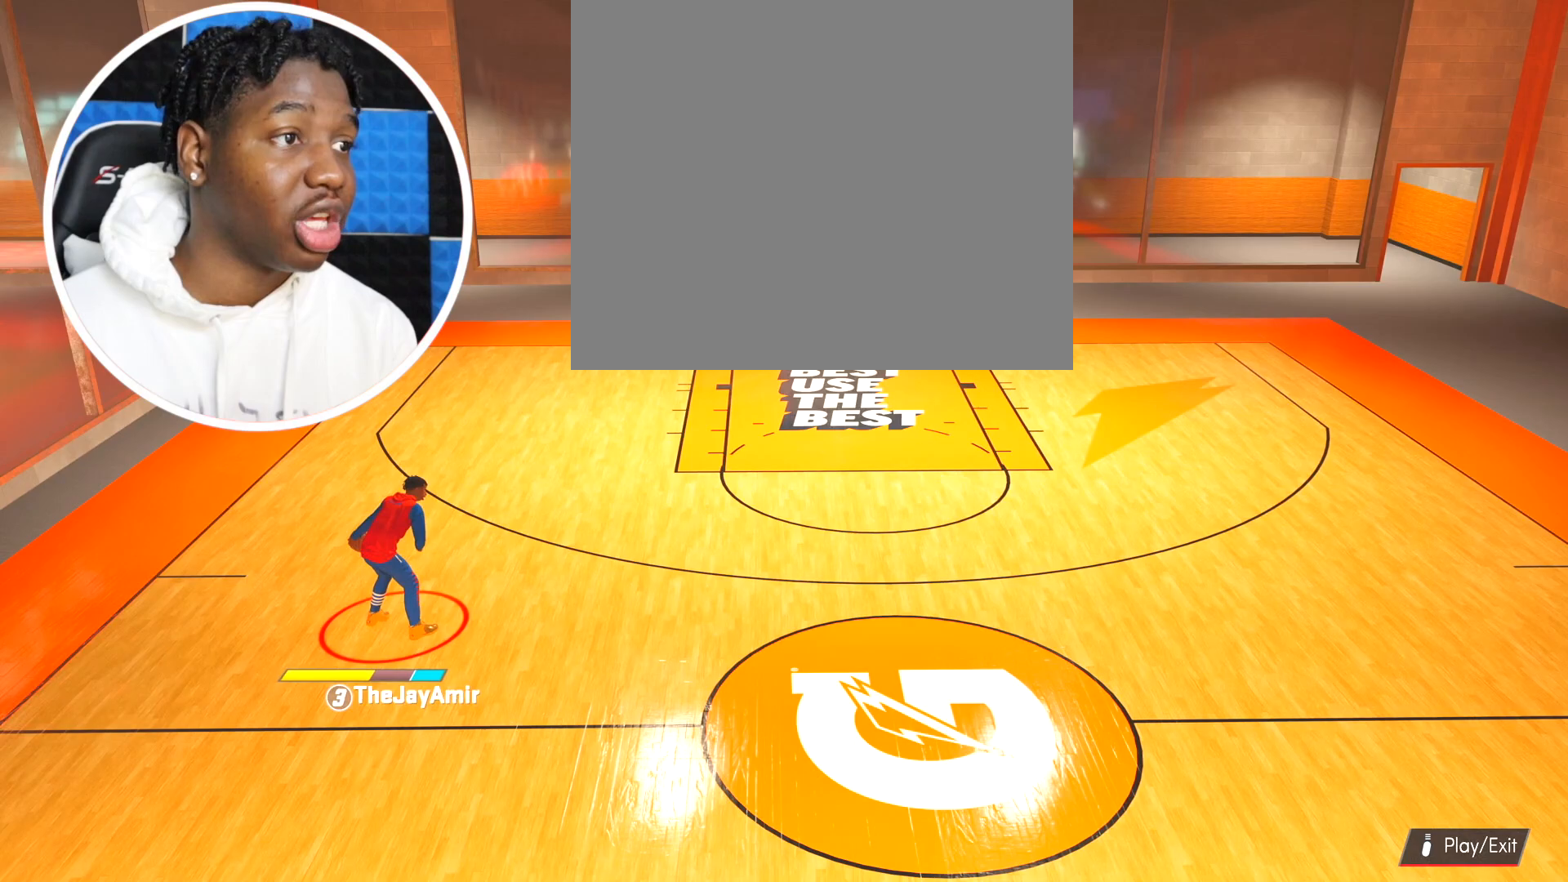
Gameplay with a controller (PlayStation layout); each line is a JSON object with the inputs held at the frame after it. "events" lists button and stick changes between this image and that frame as [ms after this image, input, new state], when the widget could be followed in between.
{"buttons": ["R2"], "left_stick": "up-right", "right_stick": "center", "events": [[117, "right_stick", "up-right"], [283, "left_stick", "right"], [317, "right_stick", "center"], [367, "left_stick", "up-right"]]}
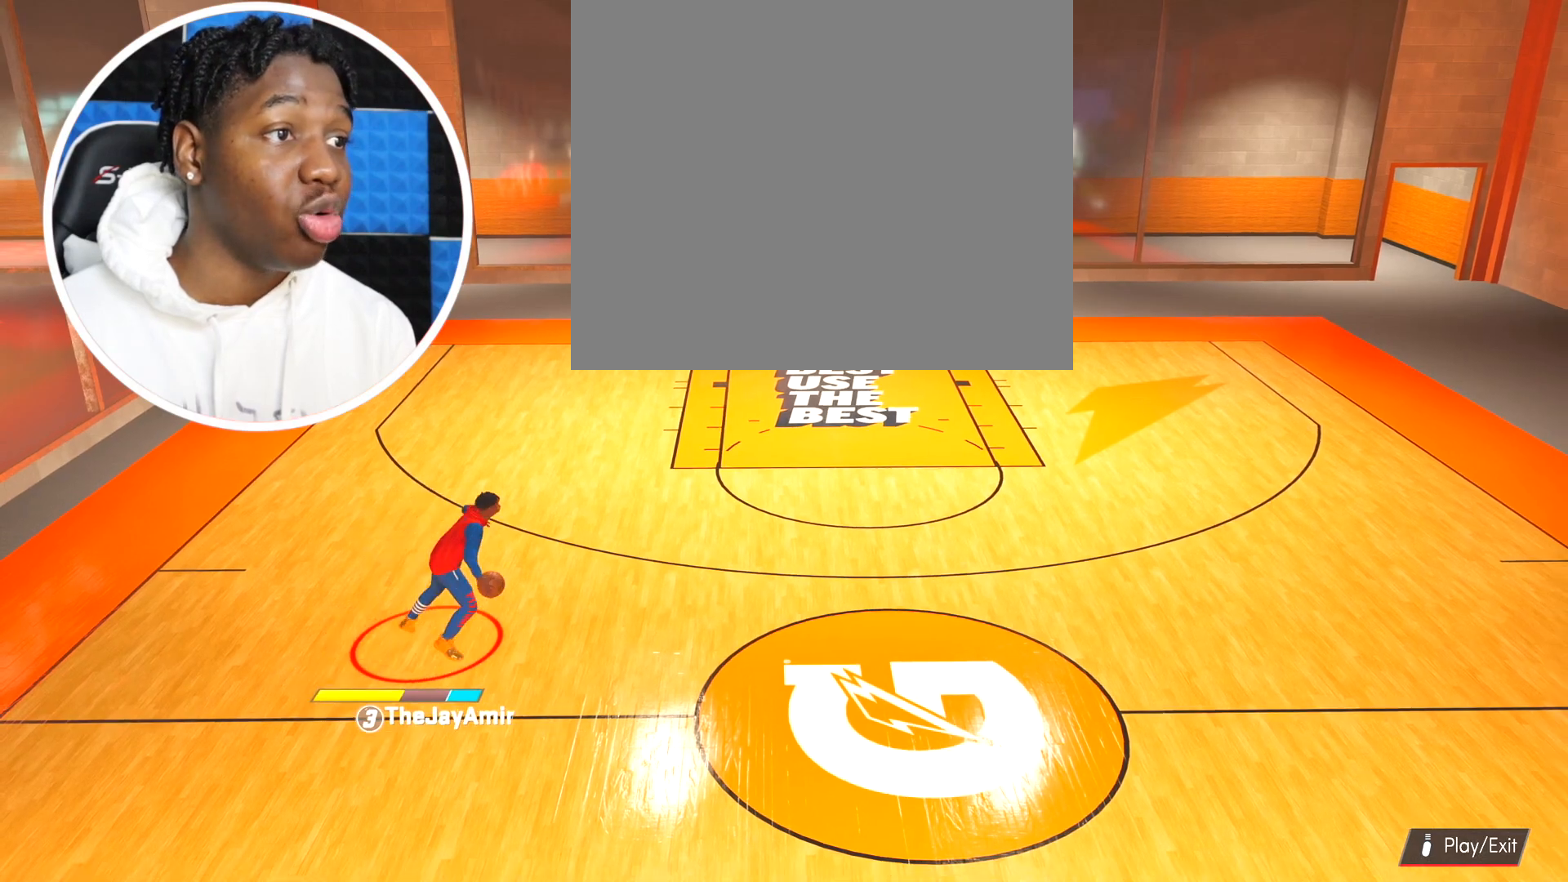
{"buttons": ["R2"], "left_stick": "up-right", "right_stick": "center", "events": []}
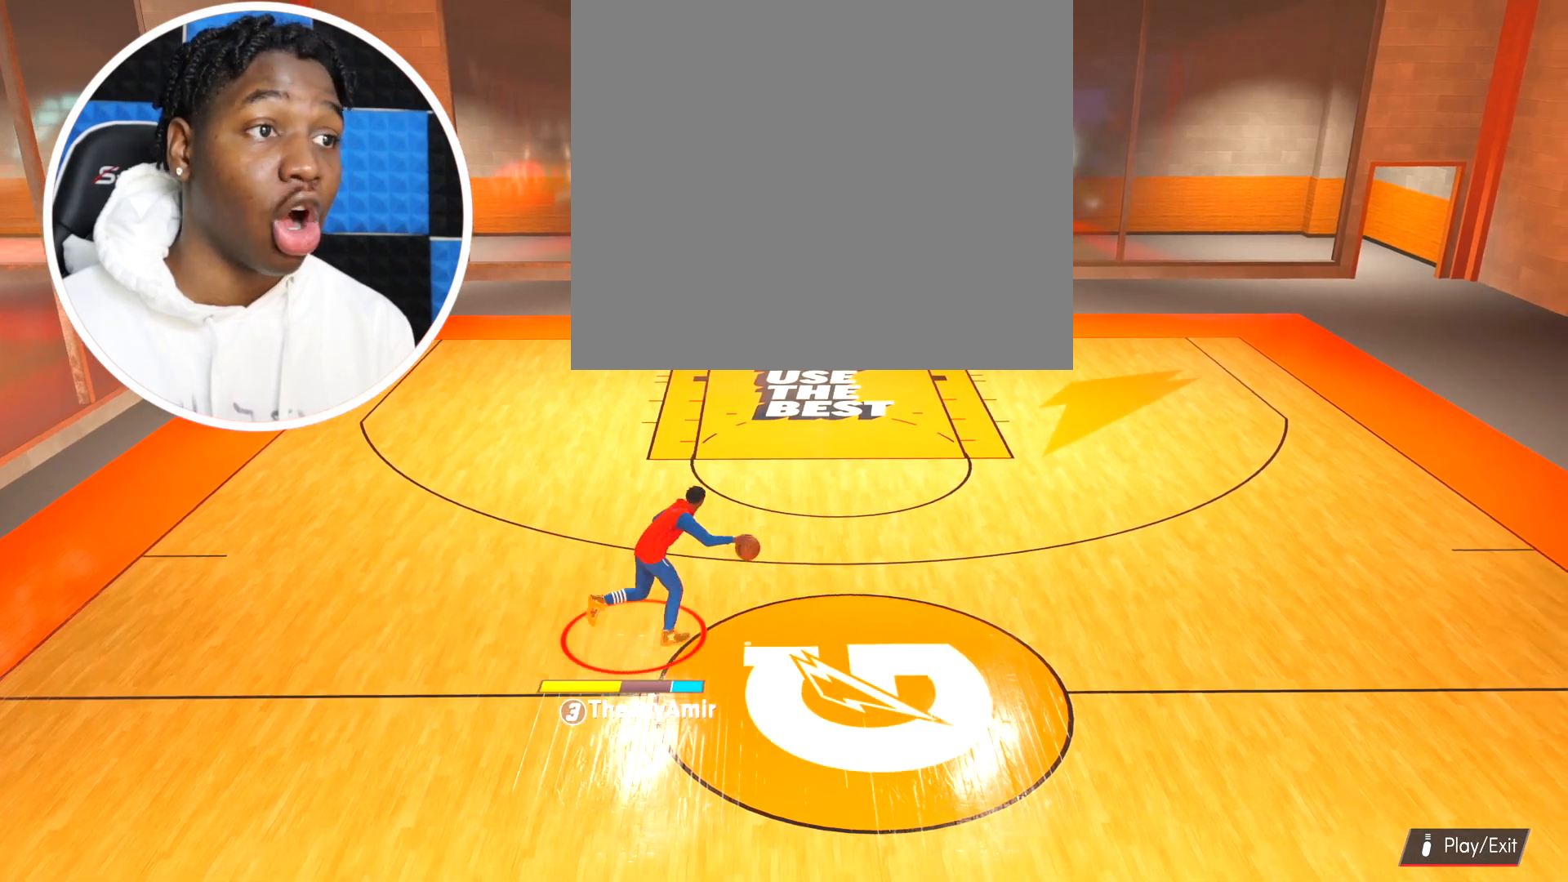
{"buttons": [], "left_stick": "center", "right_stick": "center", "events": [[267, "R2", "up"], [400, "left_stick", "center"]]}
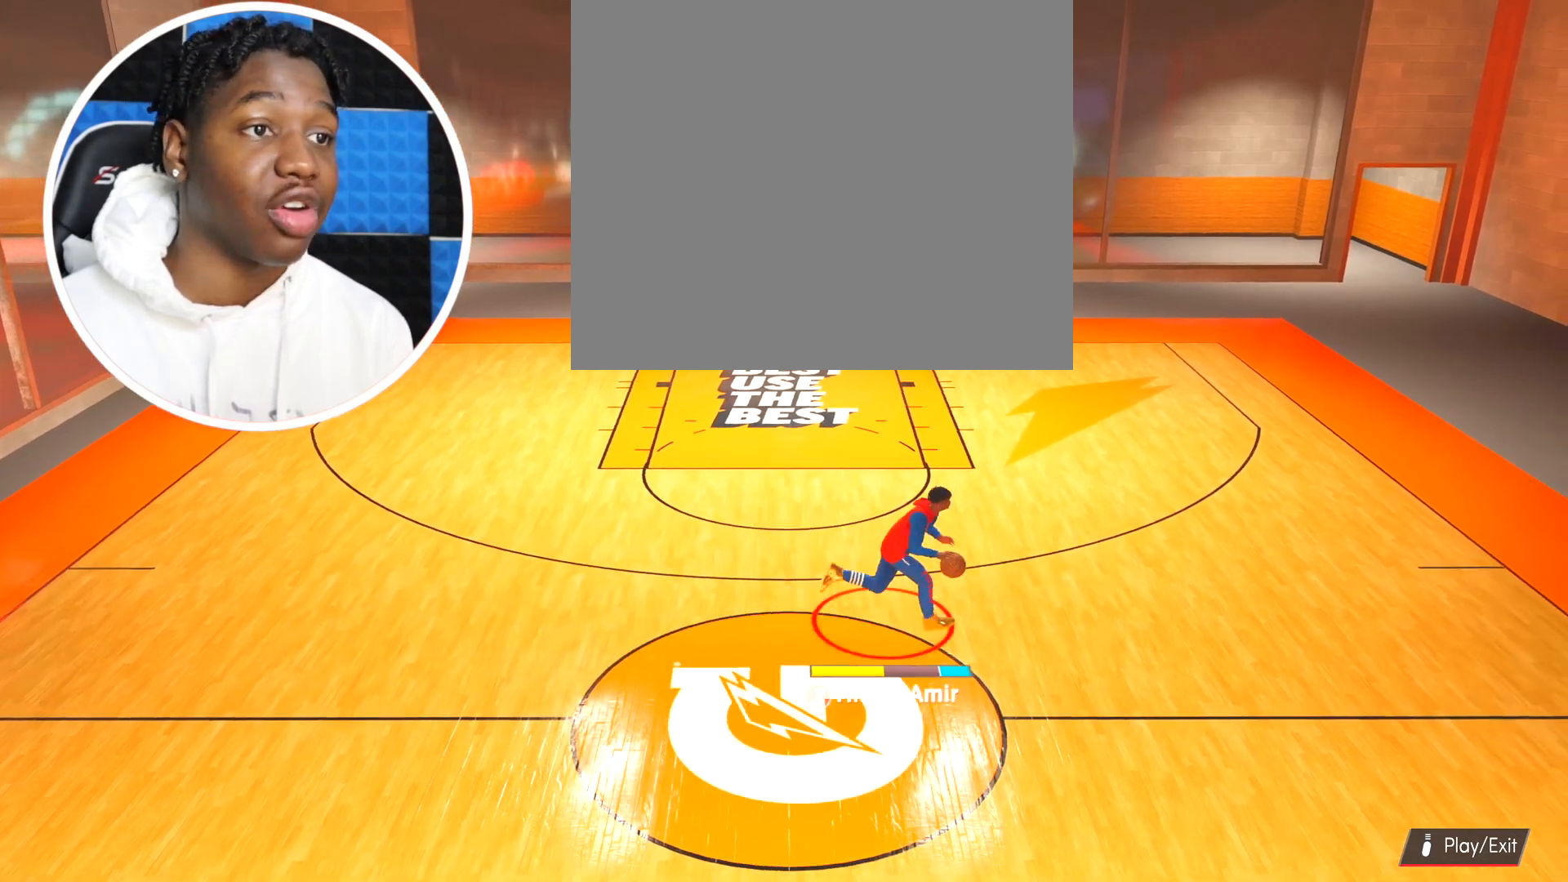
{"buttons": [], "left_stick": "center", "right_stick": "center", "events": []}
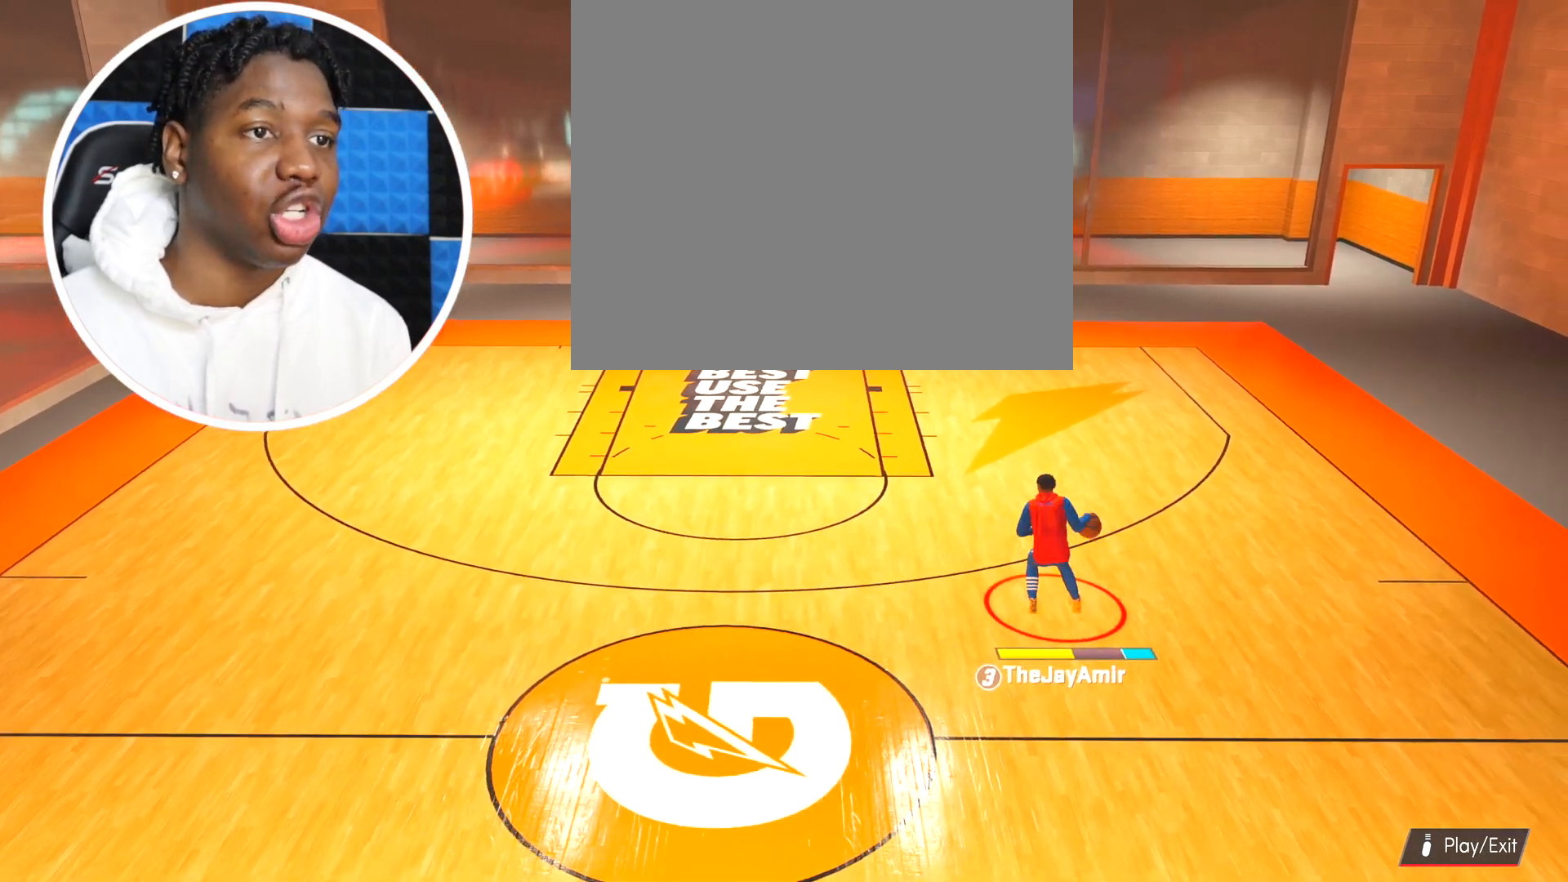
{"buttons": ["R2"], "left_stick": "left", "right_stick": "up-left", "events": [[367, "right_stick", "up-left"], [400, "R2", "down"], [500, "left_stick", "left"]]}
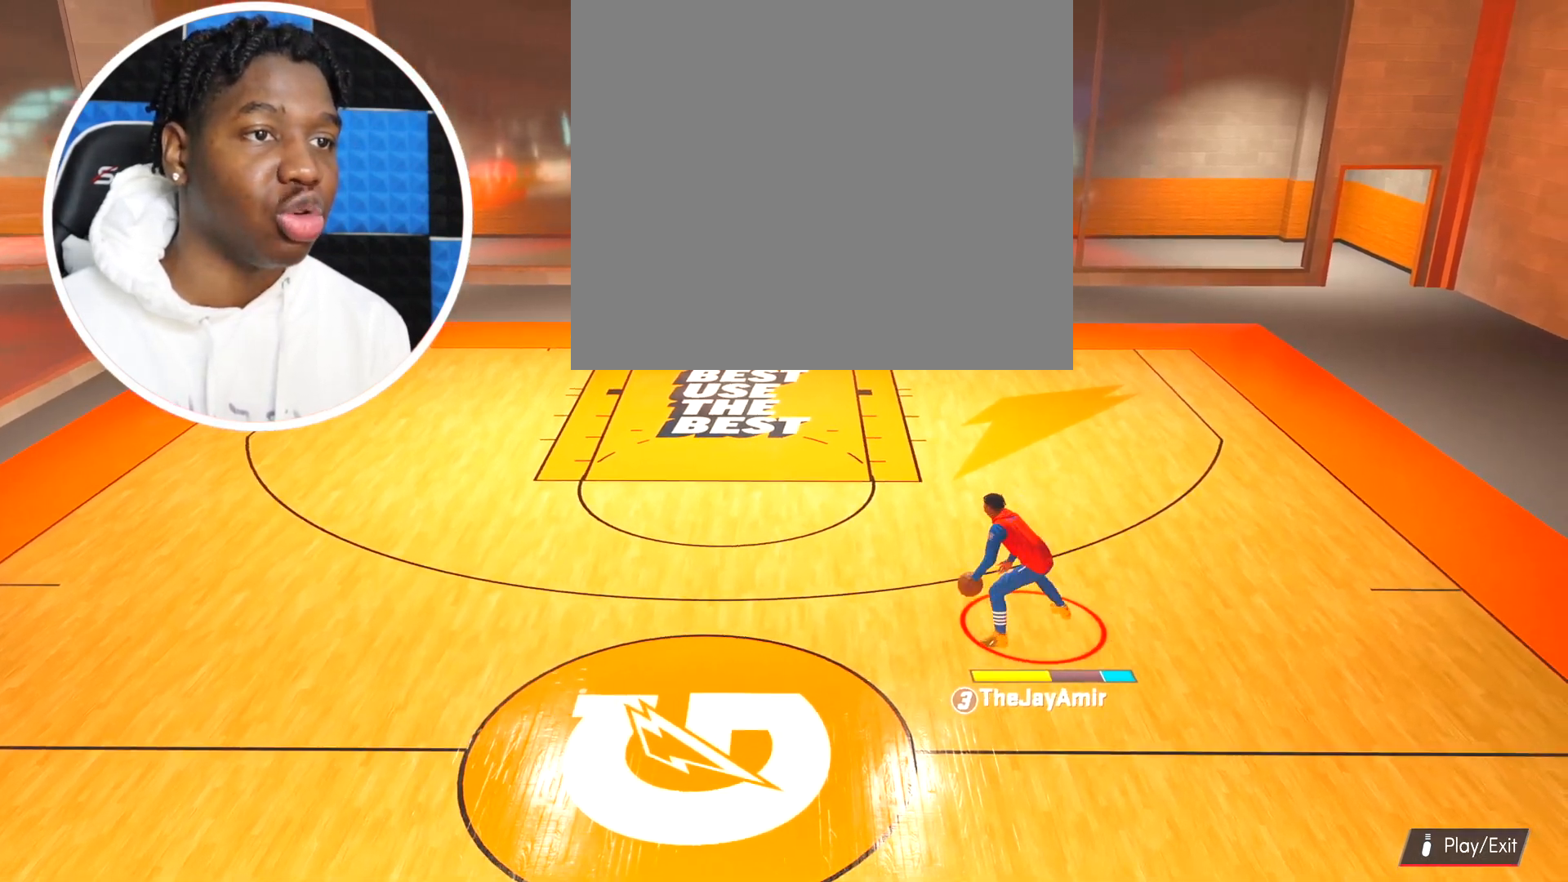
{"buttons": ["R2"], "left_stick": "left", "right_stick": "center", "events": [[34, "right_stick", "center"]]}
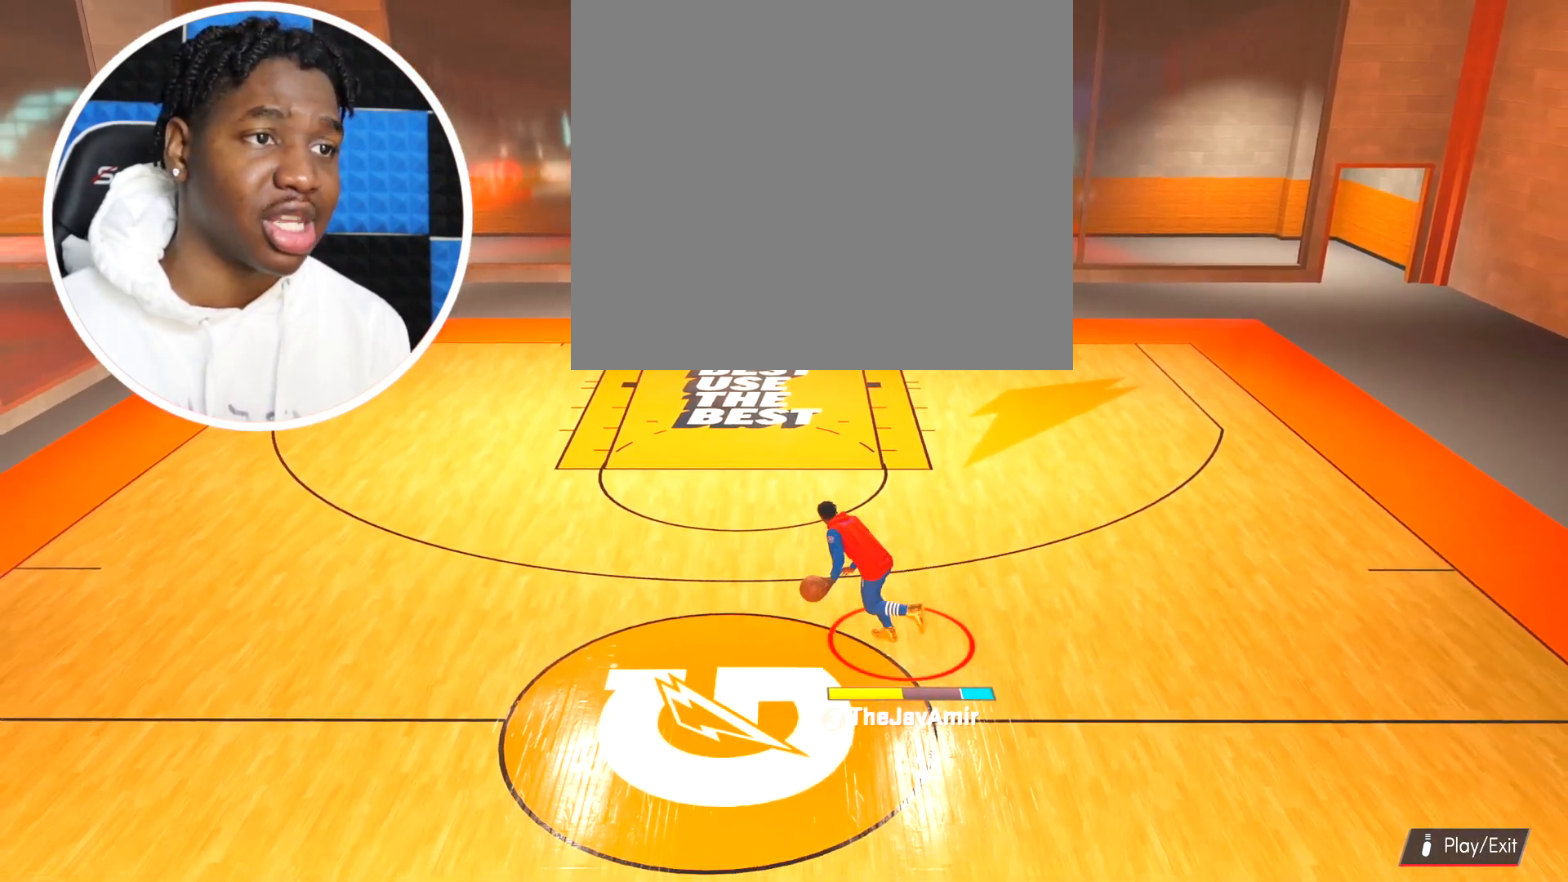
{"buttons": ["R2"], "left_stick": "center", "right_stick": "center", "events": [[500, "left_stick", "center"]]}
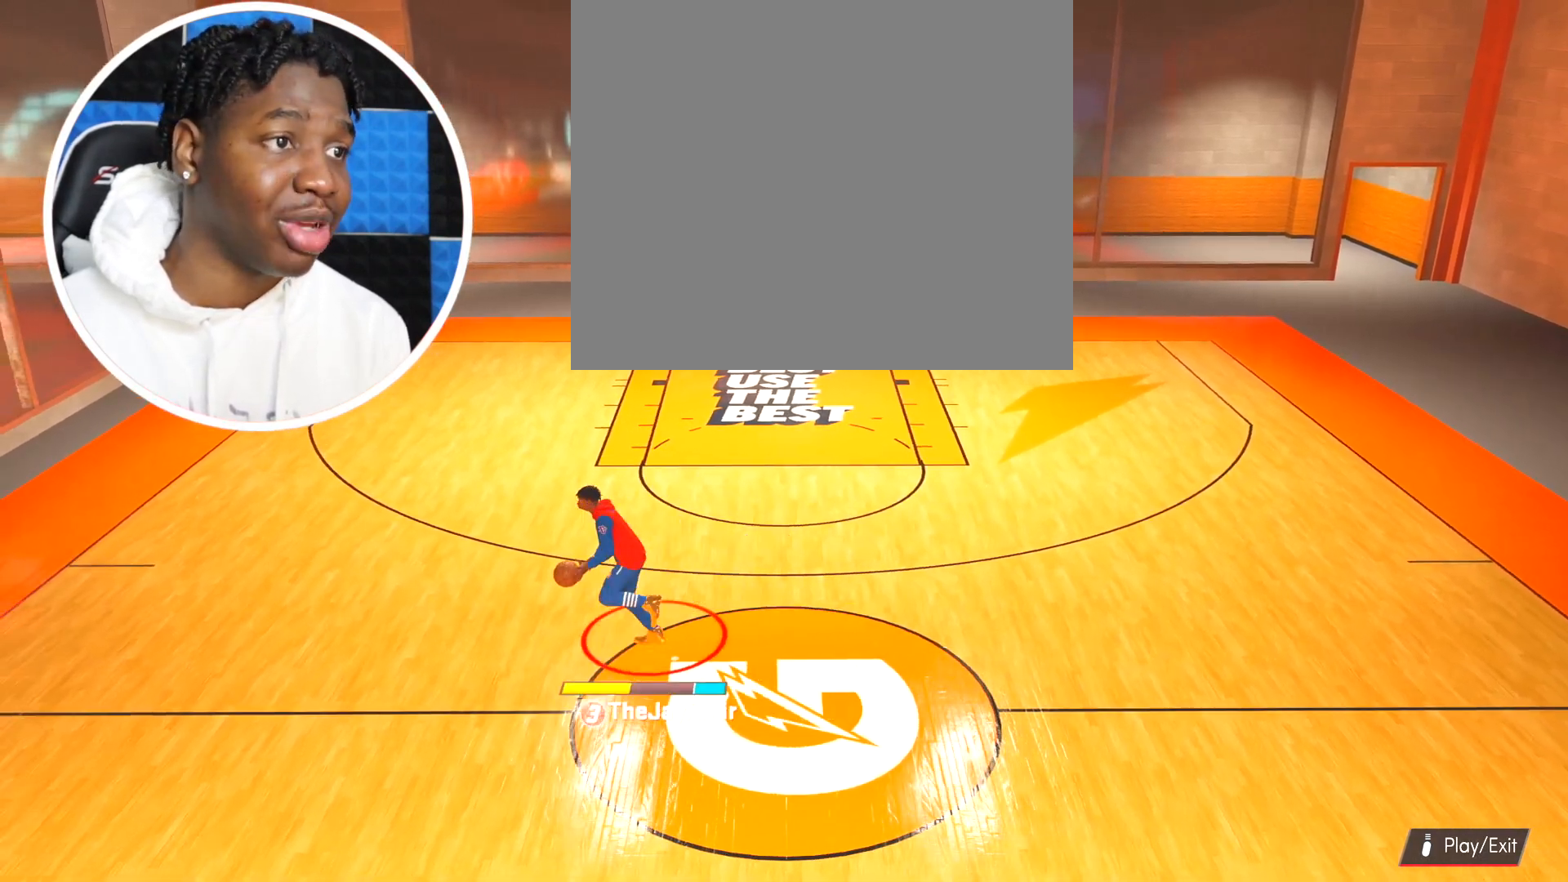
{"buttons": [], "left_stick": "center", "right_stick": "up-right", "events": [[17, "R2", "up"], [451, "right_stick", "up-right"]]}
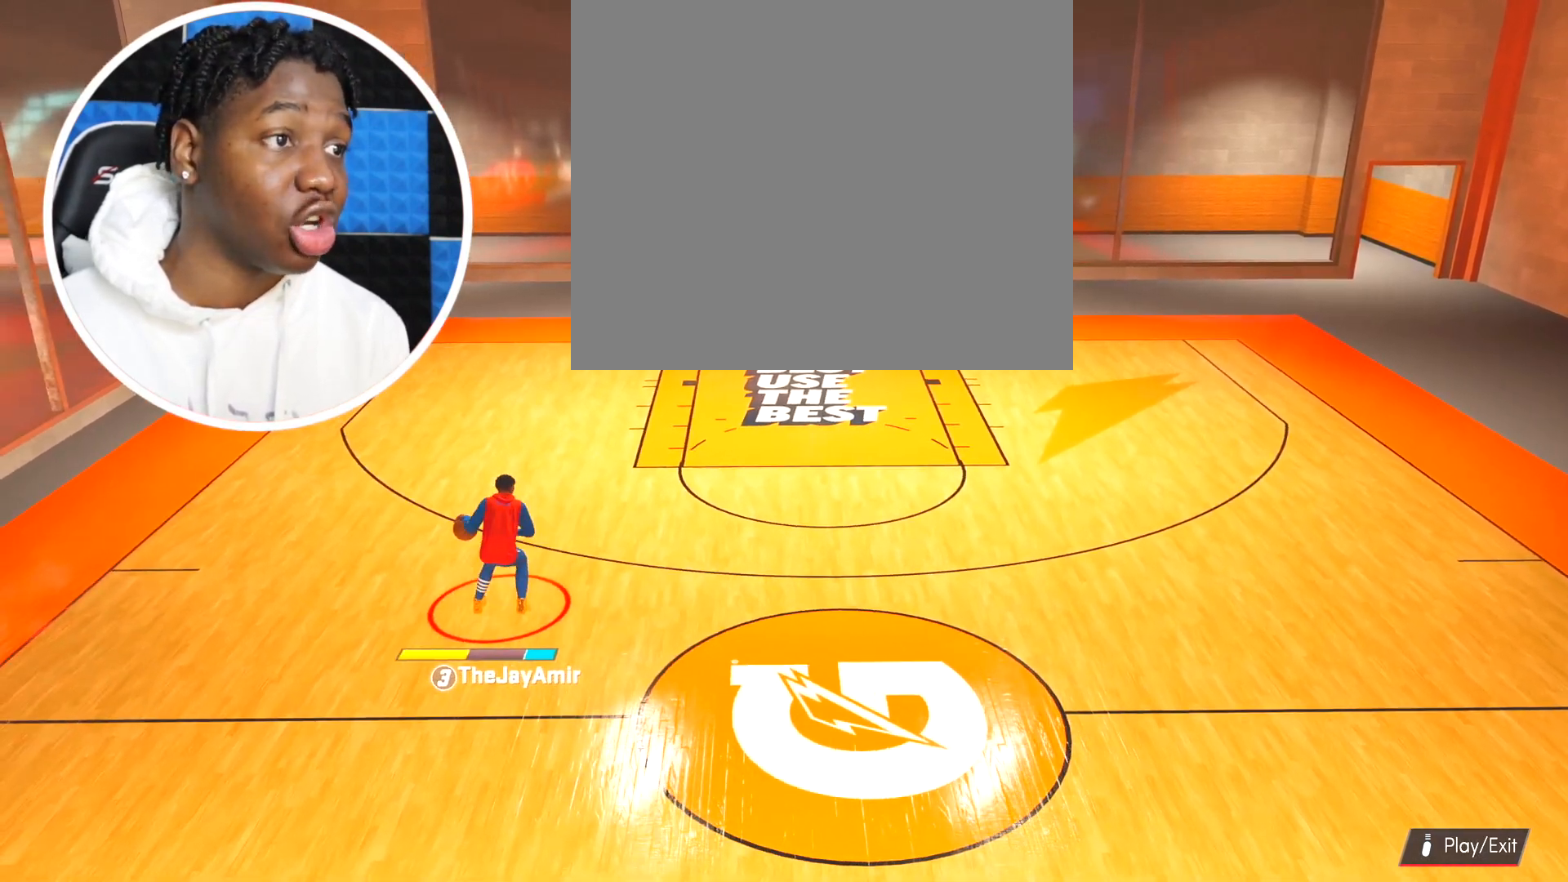
{"buttons": ["R2"], "left_stick": "up-right", "right_stick": "center", "events": [[100, "R2", "down"], [367, "right_stick", "center"], [484, "left_stick", "up-right"]]}
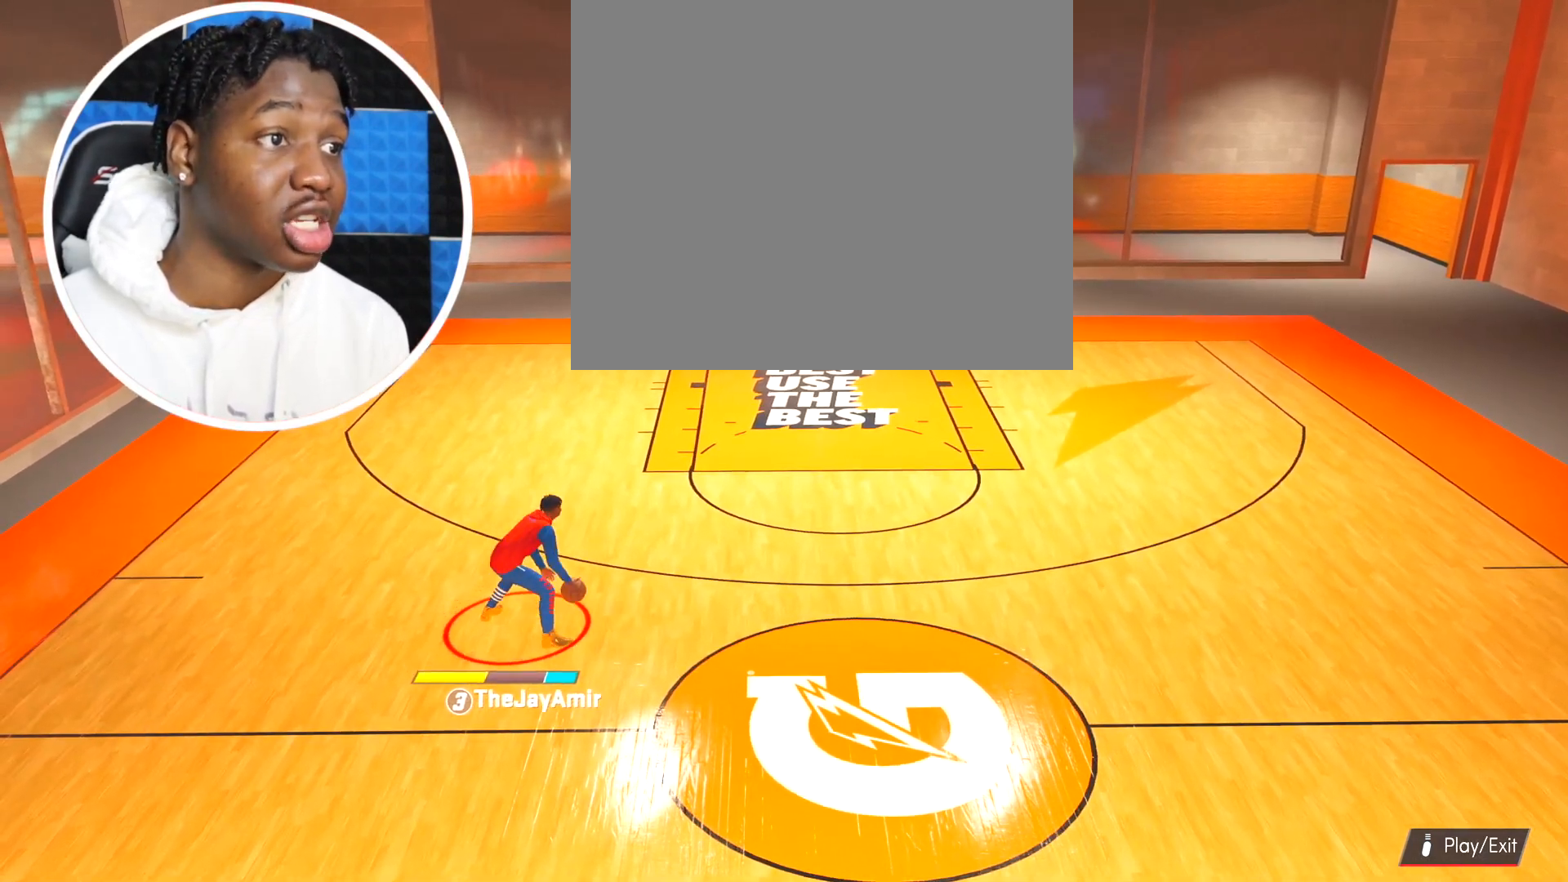
{"buttons": ["R2"], "left_stick": "up-right", "right_stick": "center", "events": []}
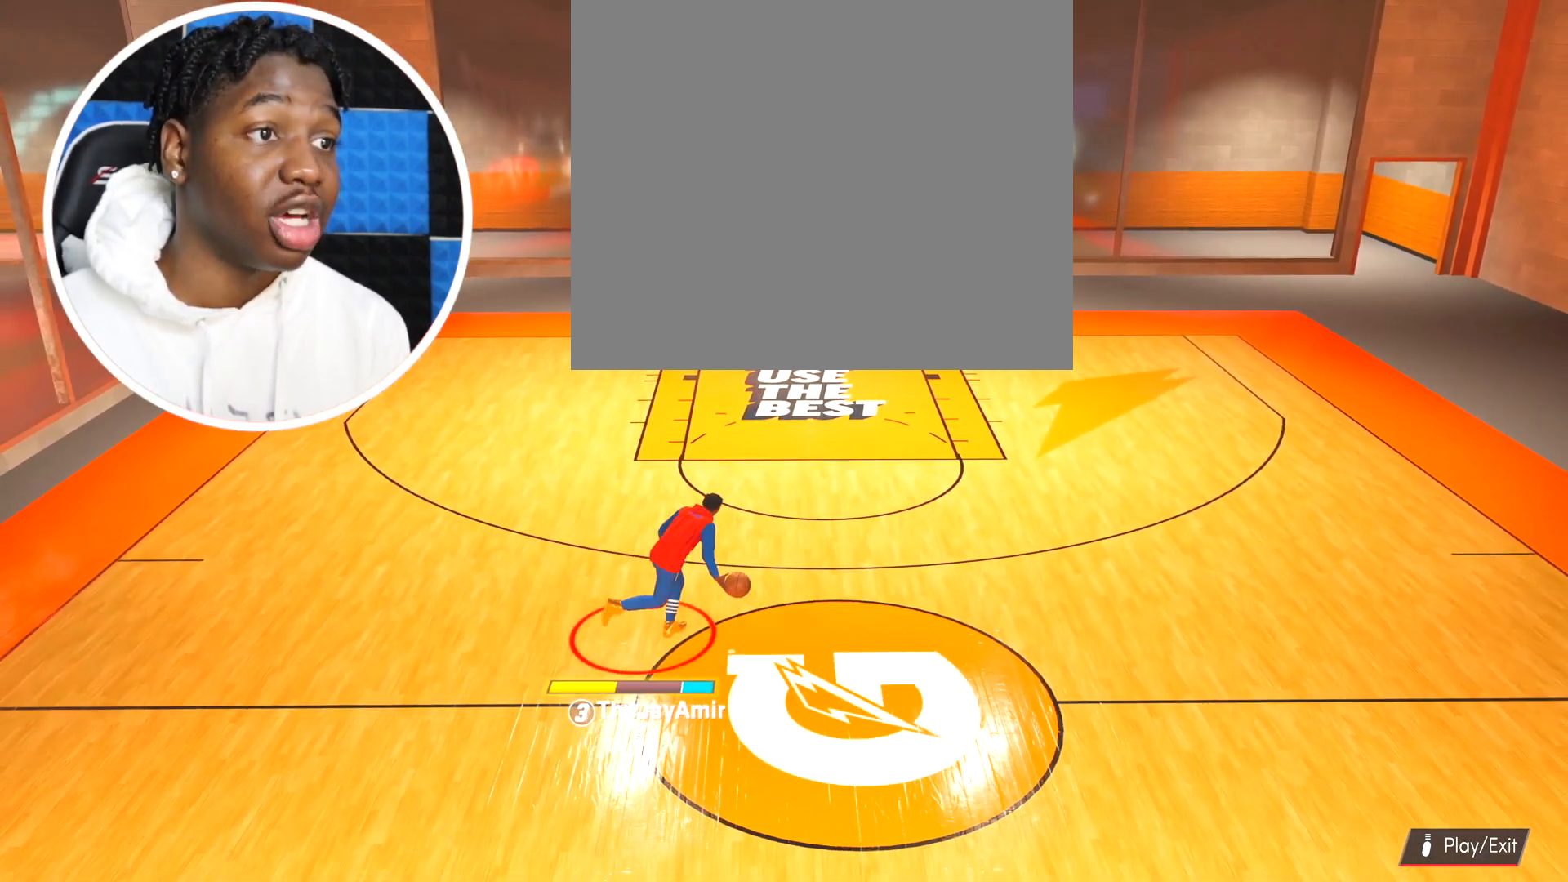
{"buttons": [], "left_stick": "center", "right_stick": "center", "events": [[300, "left_stick", "center"], [317, "R2", "up"]]}
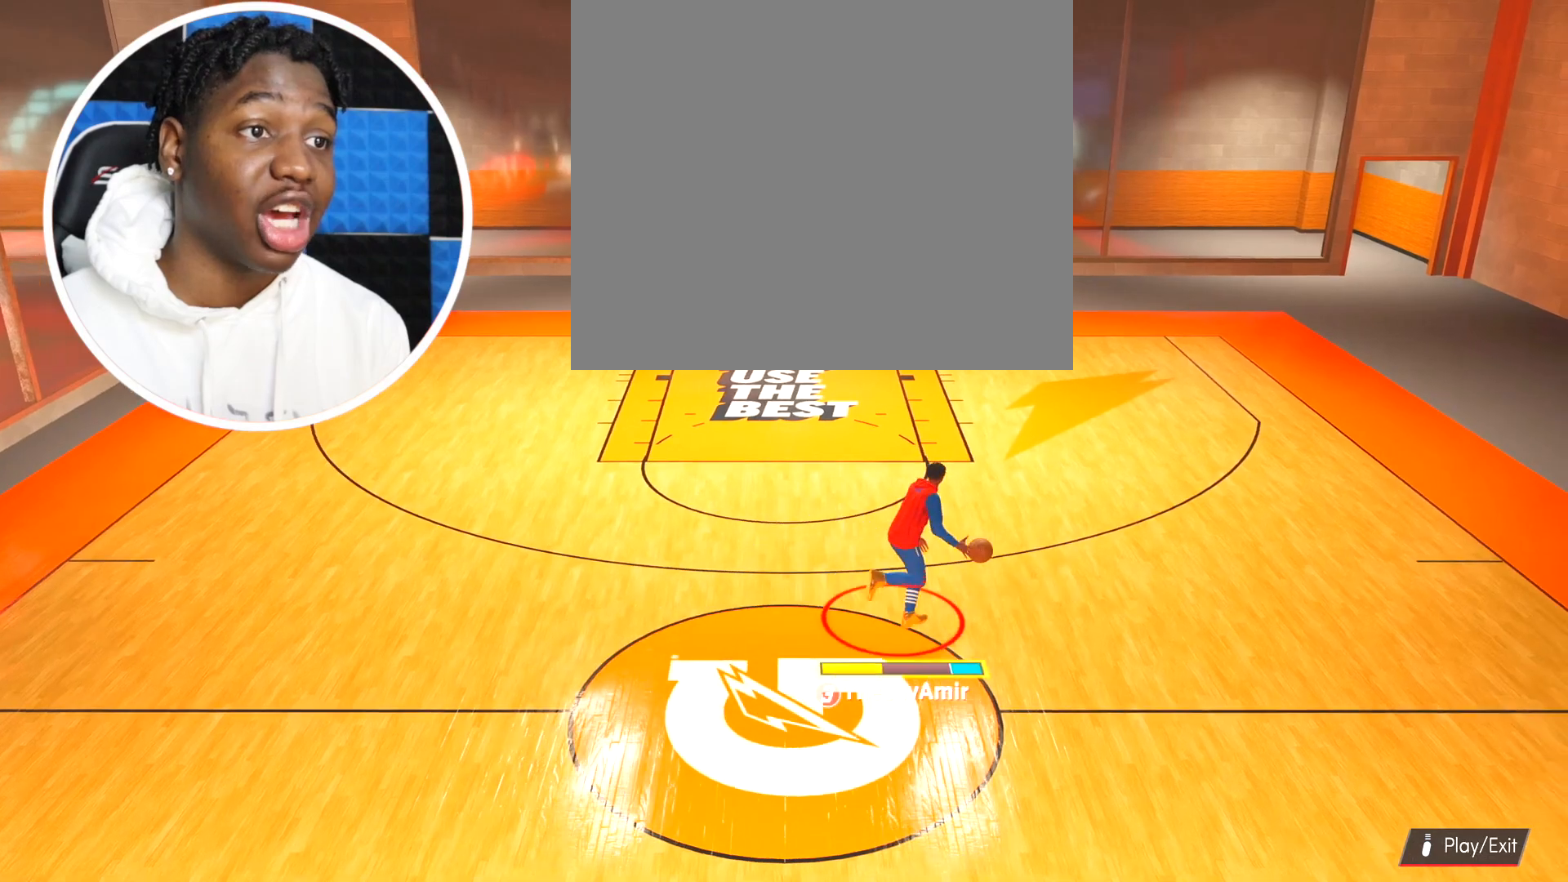
{"buttons": ["R2"], "left_stick": "center", "right_stick": "up-left", "events": [[183, "R2", "down"], [367, "right_stick", "up-left"]]}
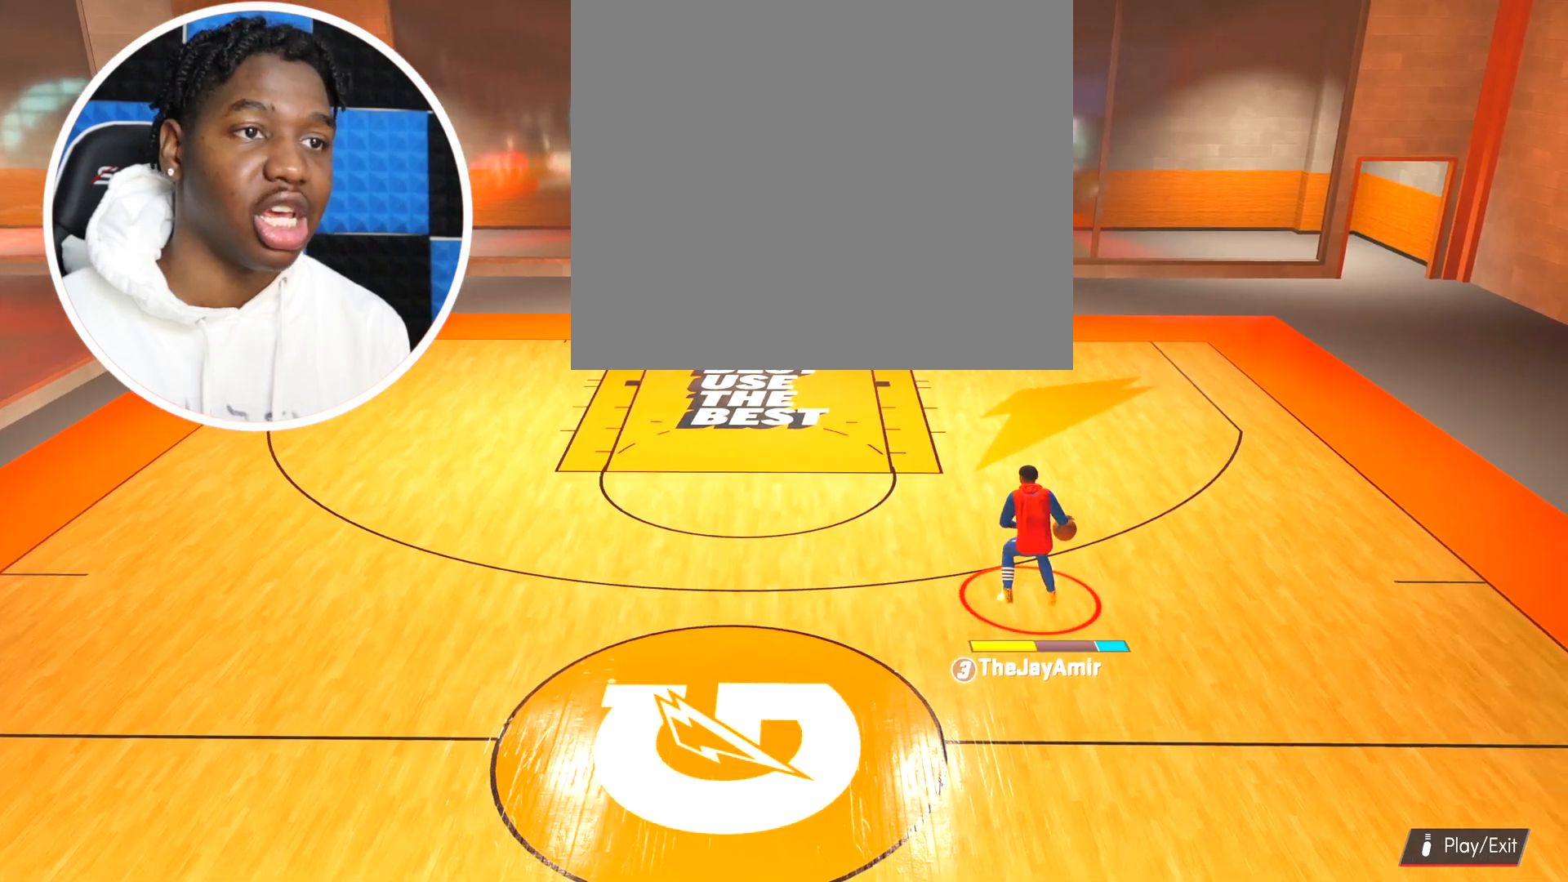
{"buttons": ["R2"], "left_stick": "left", "right_stick": "center", "events": [[350, "left_stick", "left"], [451, "right_stick", "center"]]}
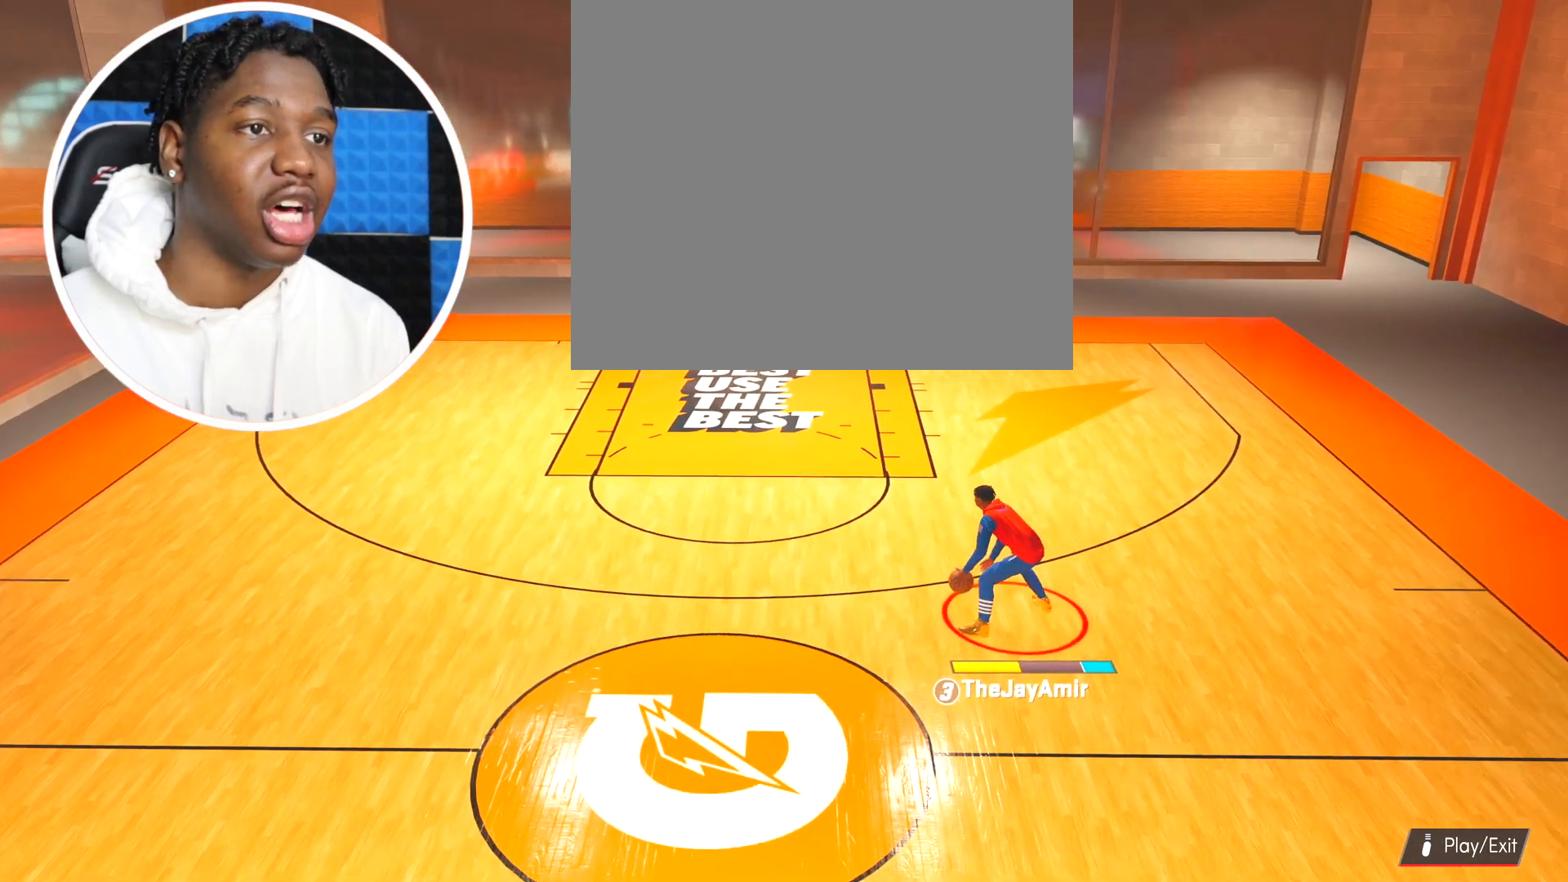
{"buttons": ["R2"], "left_stick": "left", "right_stick": "center", "events": []}
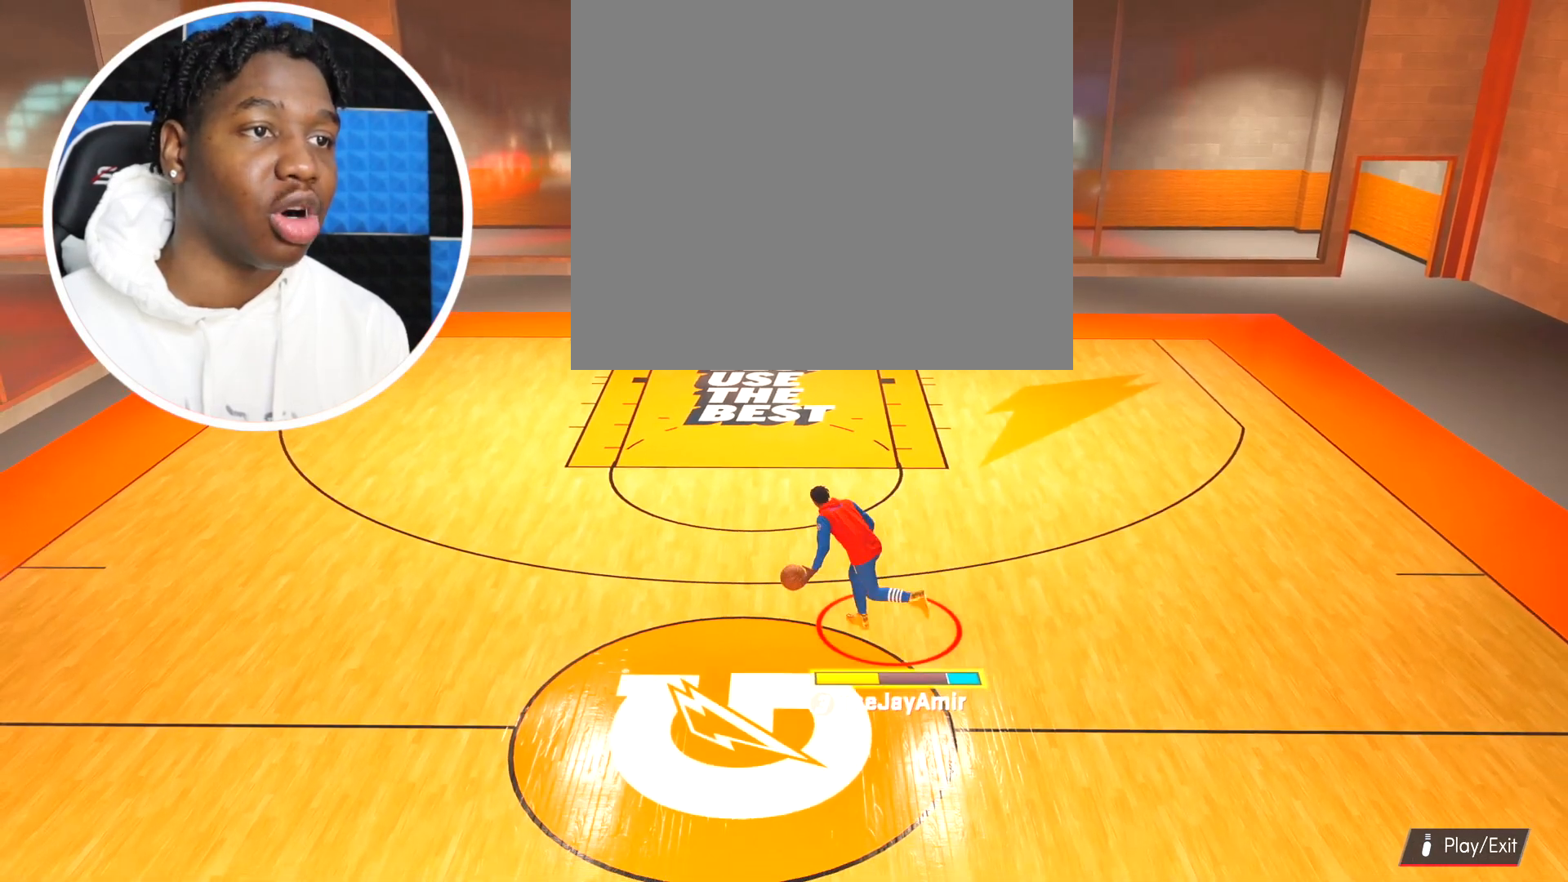
{"buttons": [], "left_stick": "center", "right_stick": "center", "events": [[451, "left_stick", "center"], [484, "R2", "up"]]}
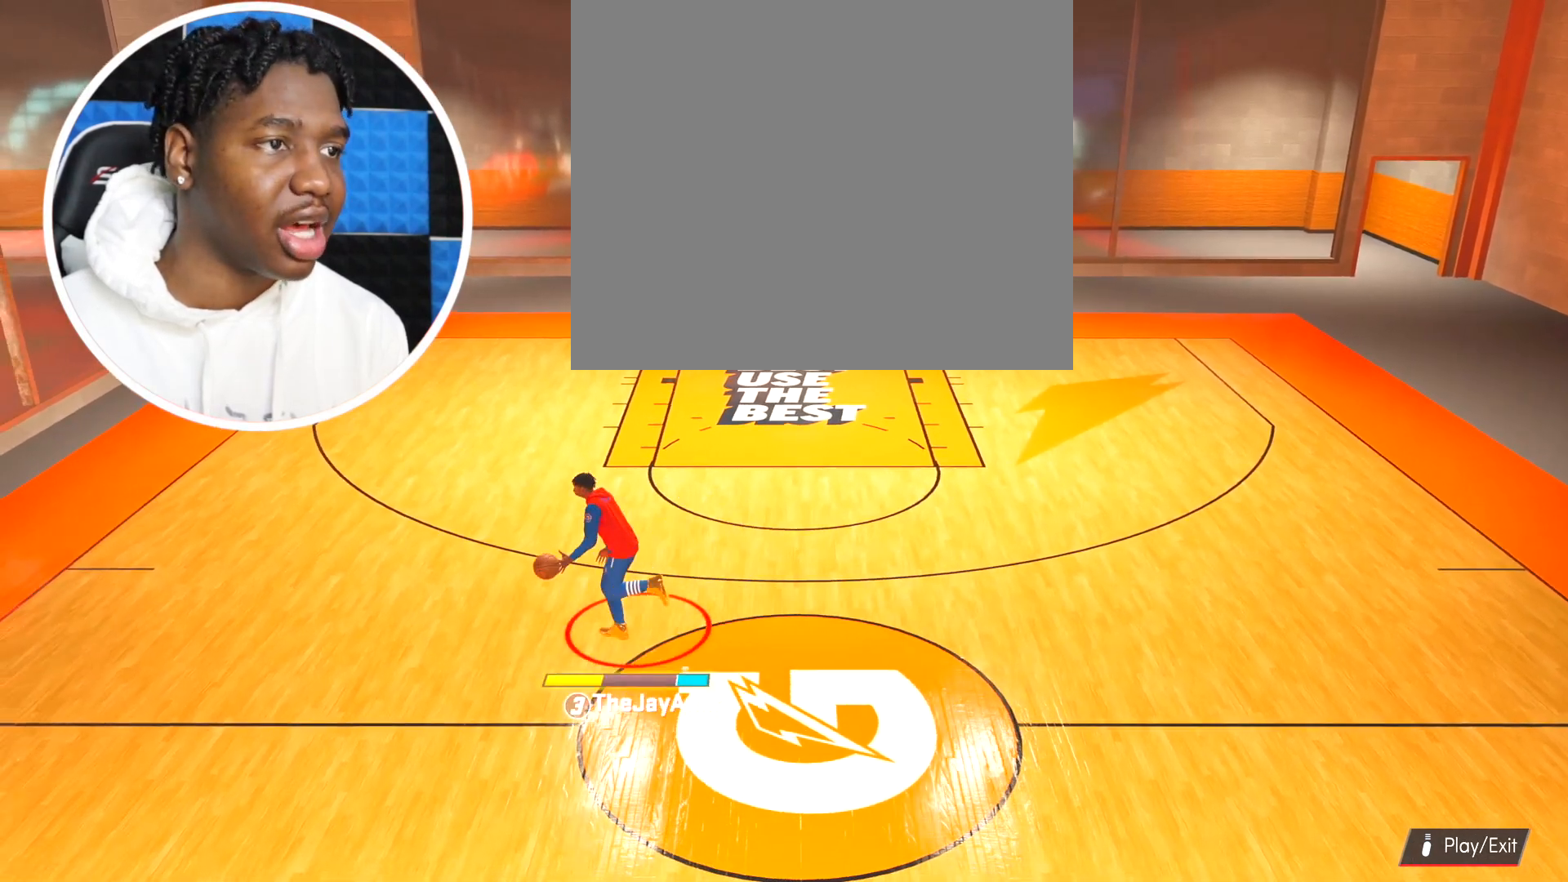
{"buttons": [], "left_stick": "center", "right_stick": "center", "events": []}
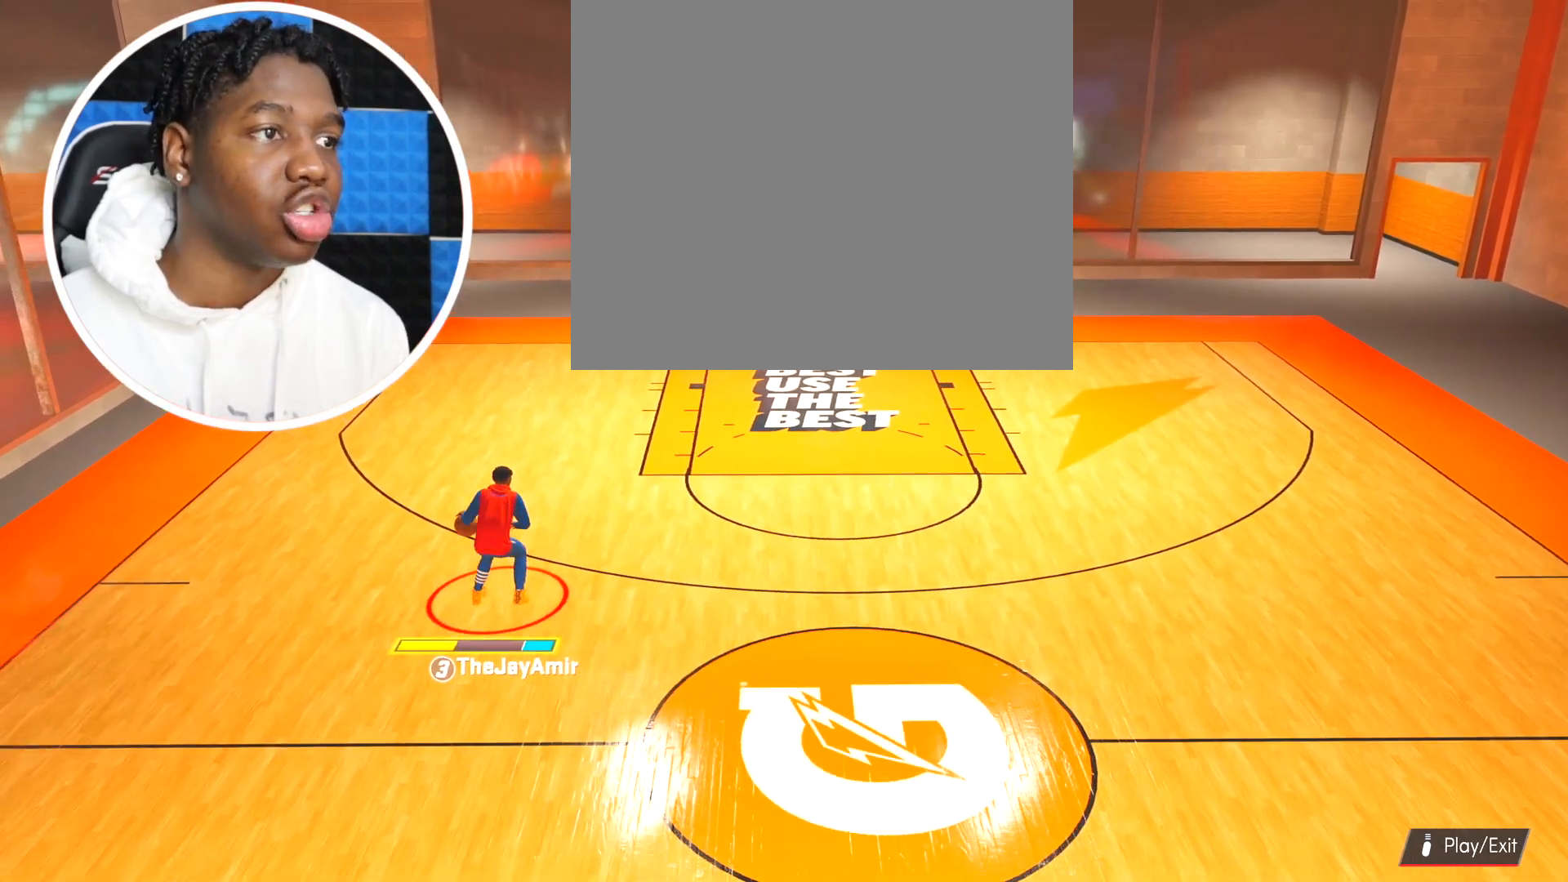
{"buttons": ["R2"], "left_stick": "right", "right_stick": "center", "events": [[50, "R2", "down"], [50, "right_stick", "up-right"], [267, "right_stick", "center"], [317, "left_stick", "right"]]}
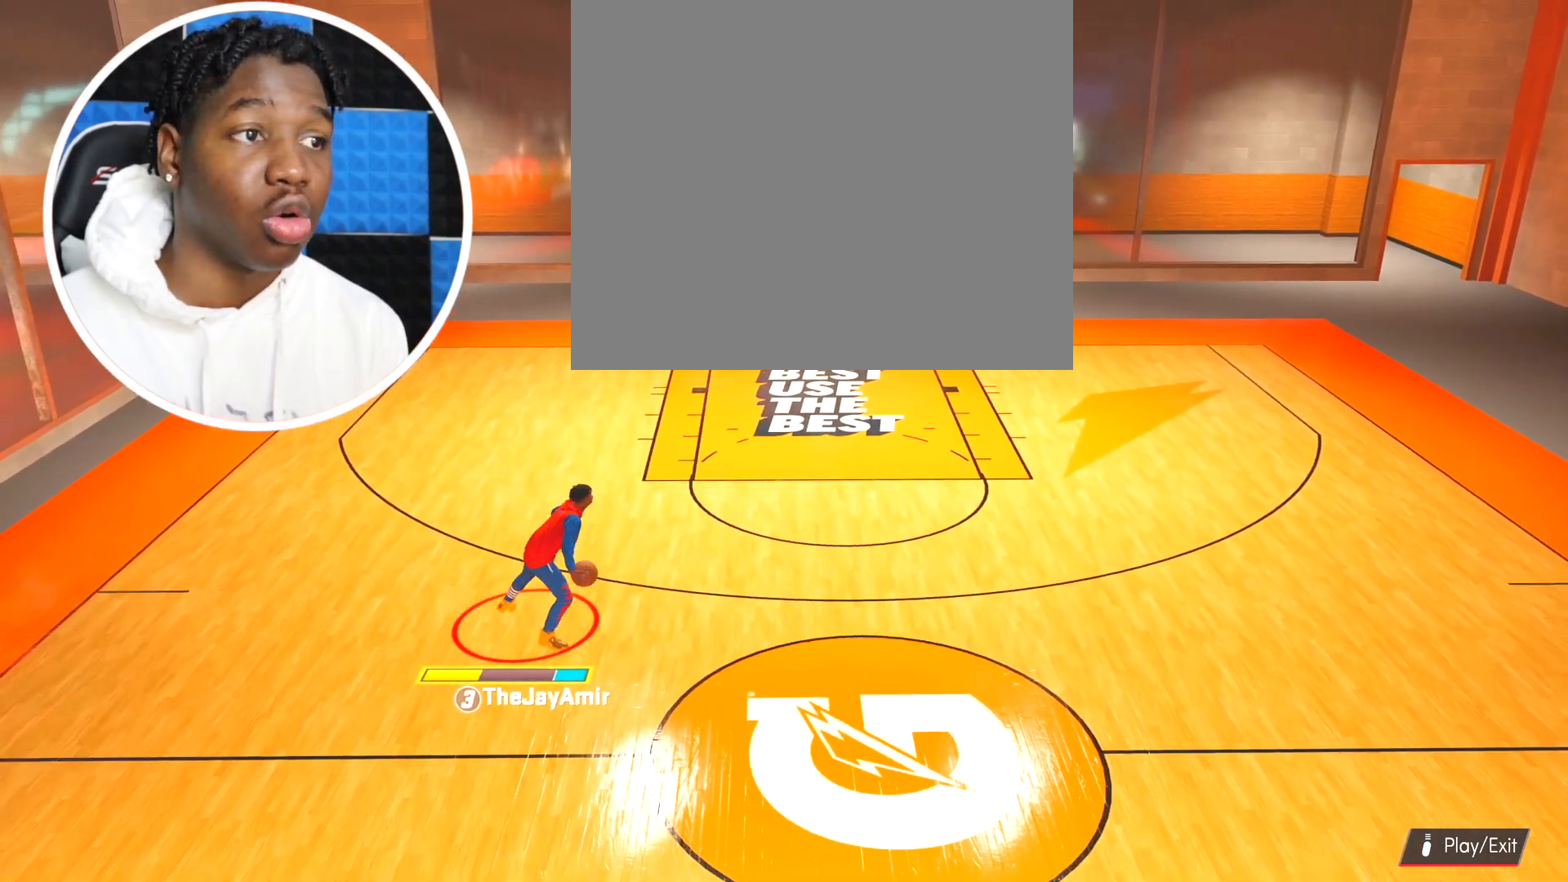
{"buttons": ["R2"], "left_stick": "right", "right_stick": "center", "events": []}
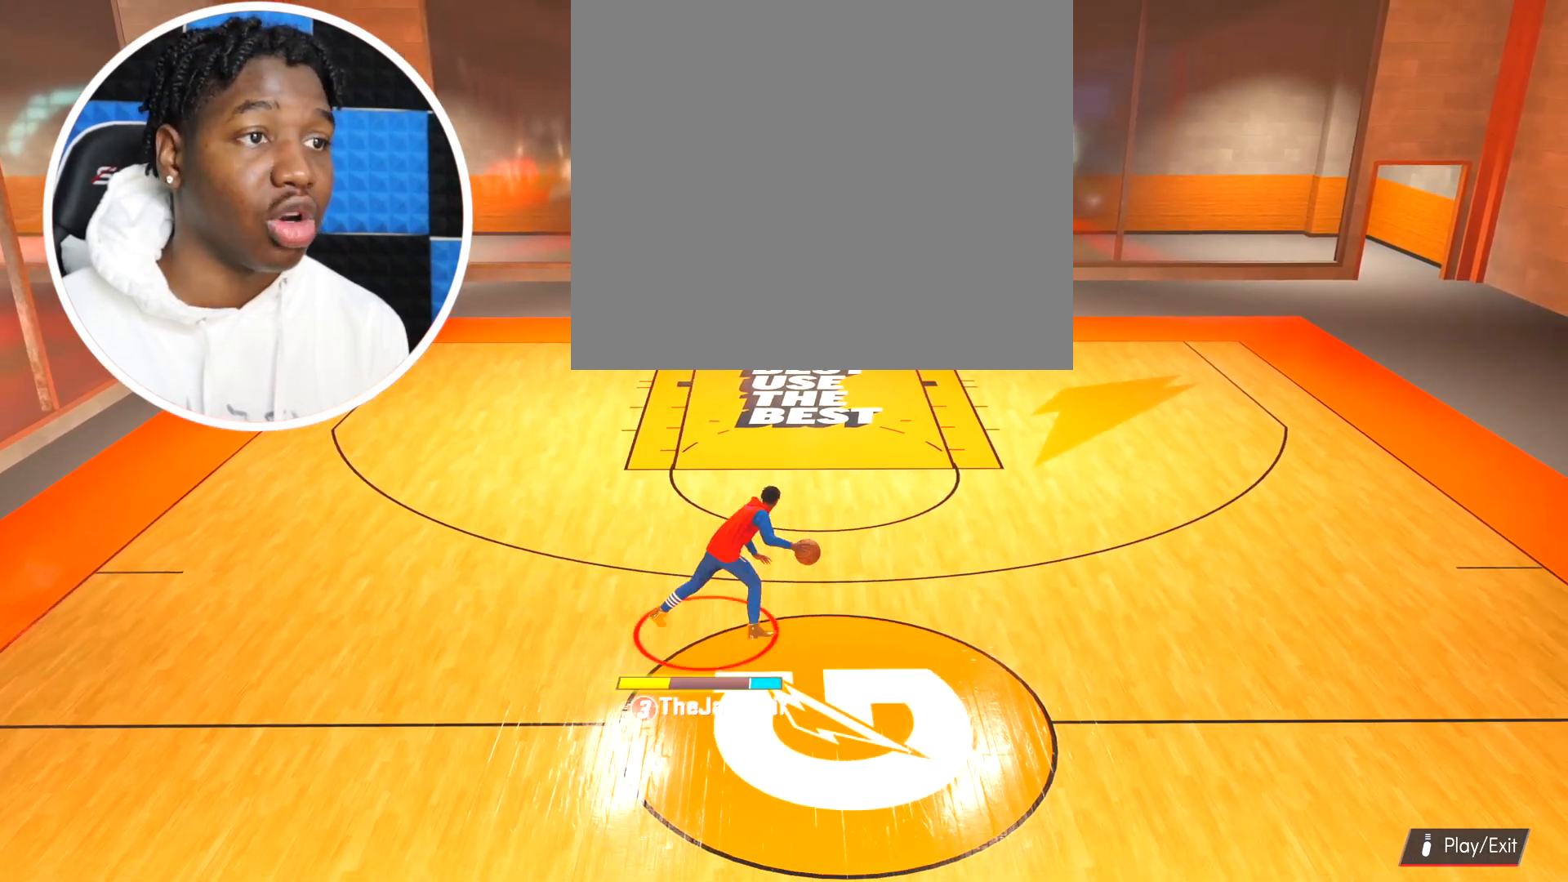
{"buttons": [], "left_stick": "center", "right_stick": "center", "events": [[200, "left_stick", "center"], [234, "R2", "up"]]}
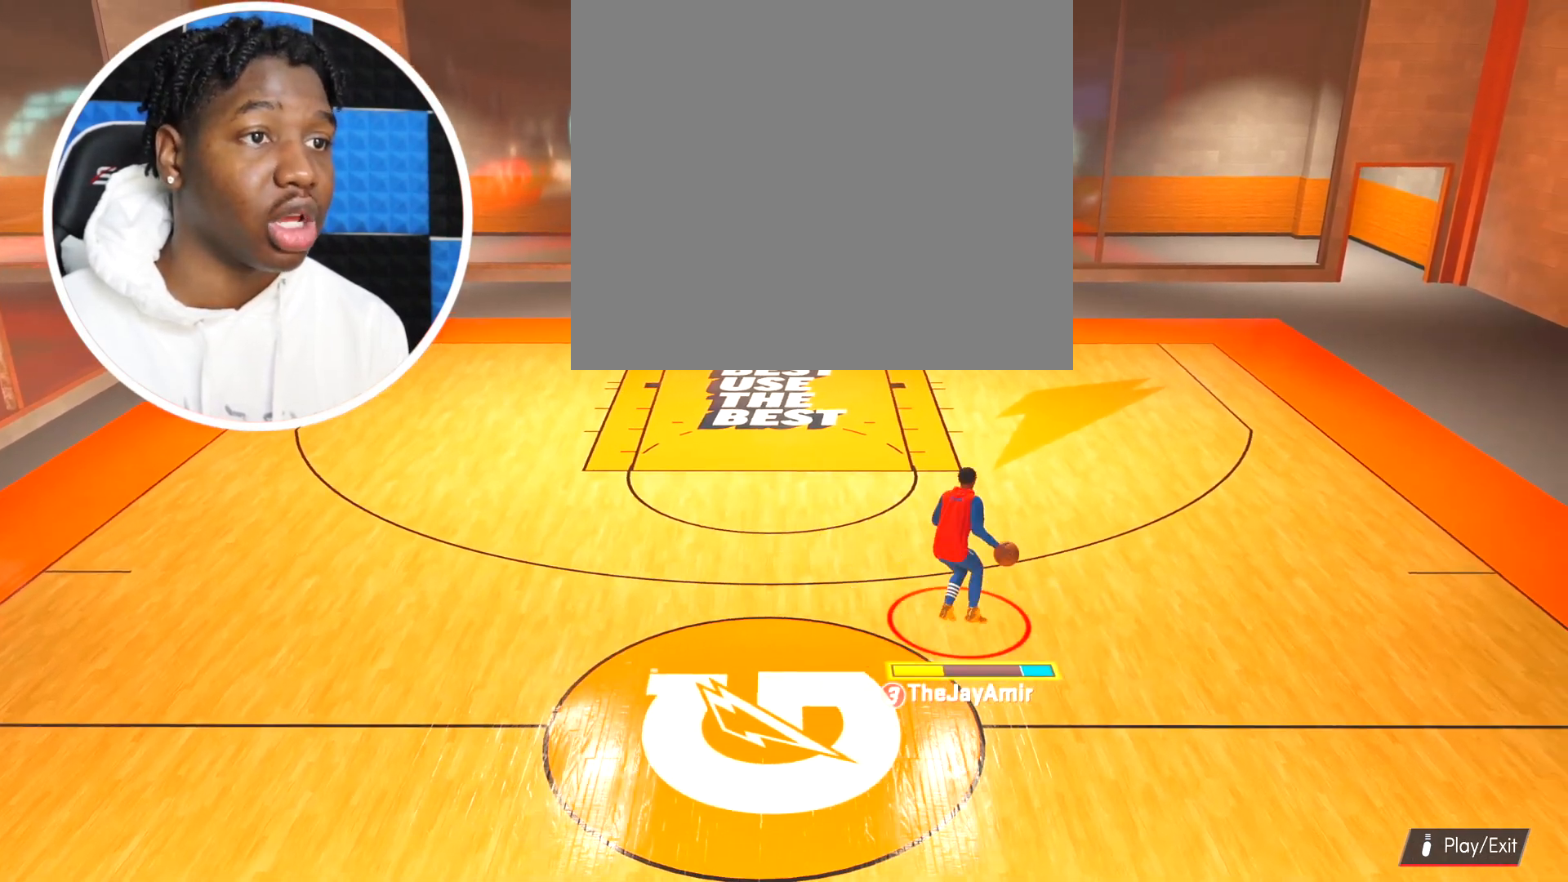
{"buttons": ["R2"], "left_stick": "left", "right_stick": "center", "events": [[216, "right_stick", "up-left"], [283, "R2", "down"], [300, "right_stick", "center"], [350, "left_stick", "left"]]}
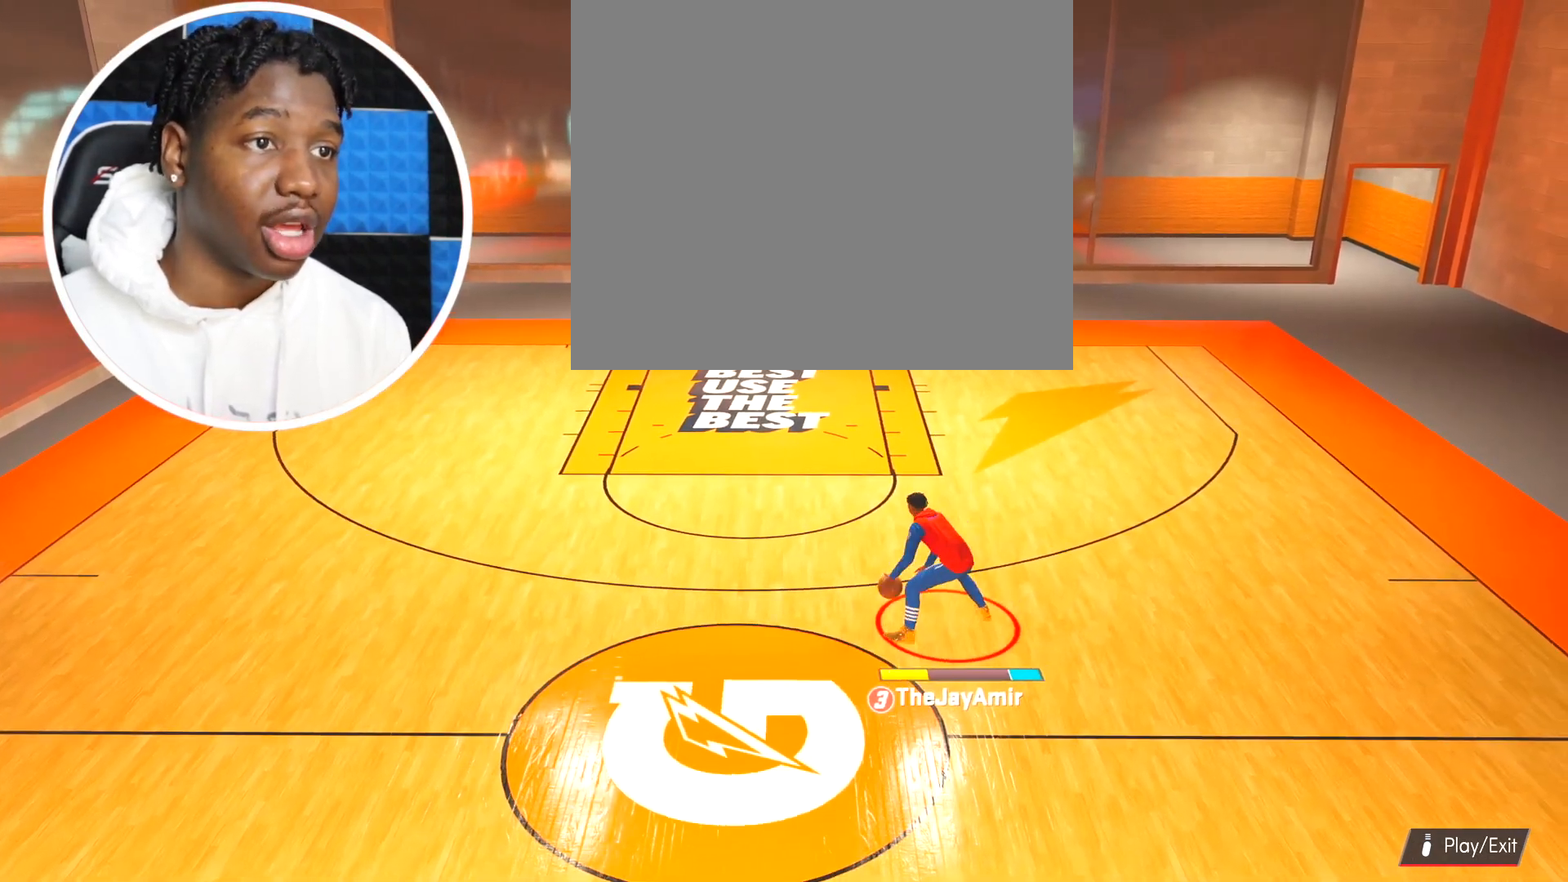
{"buttons": ["R2"], "left_stick": "left", "right_stick": "center", "events": []}
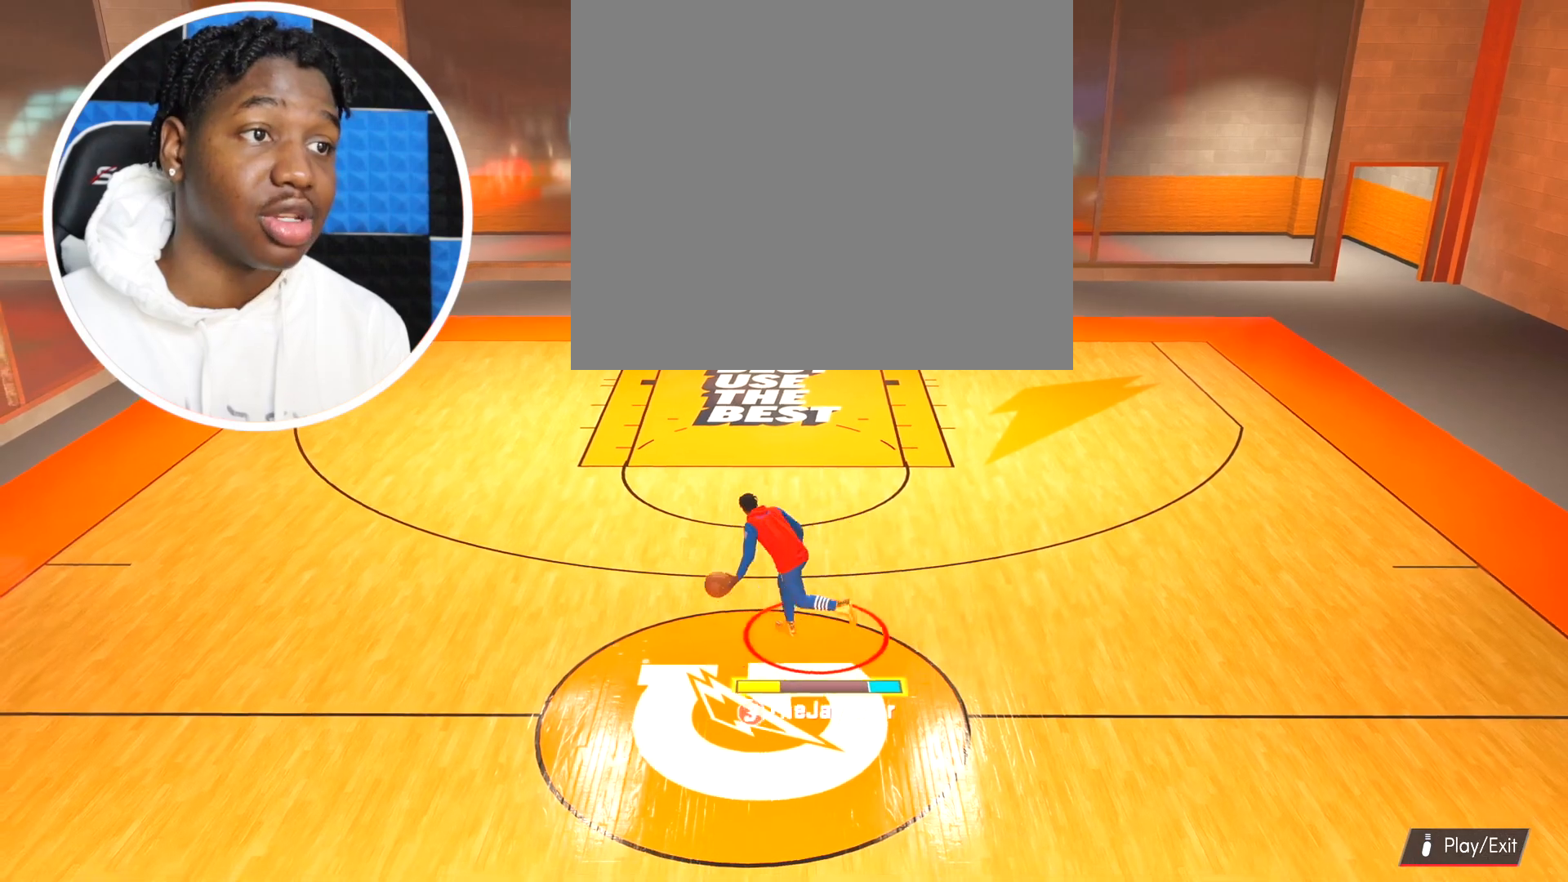
{"buttons": ["R2"], "left_stick": "center", "right_stick": "center", "events": [[500, "left_stick", "center"]]}
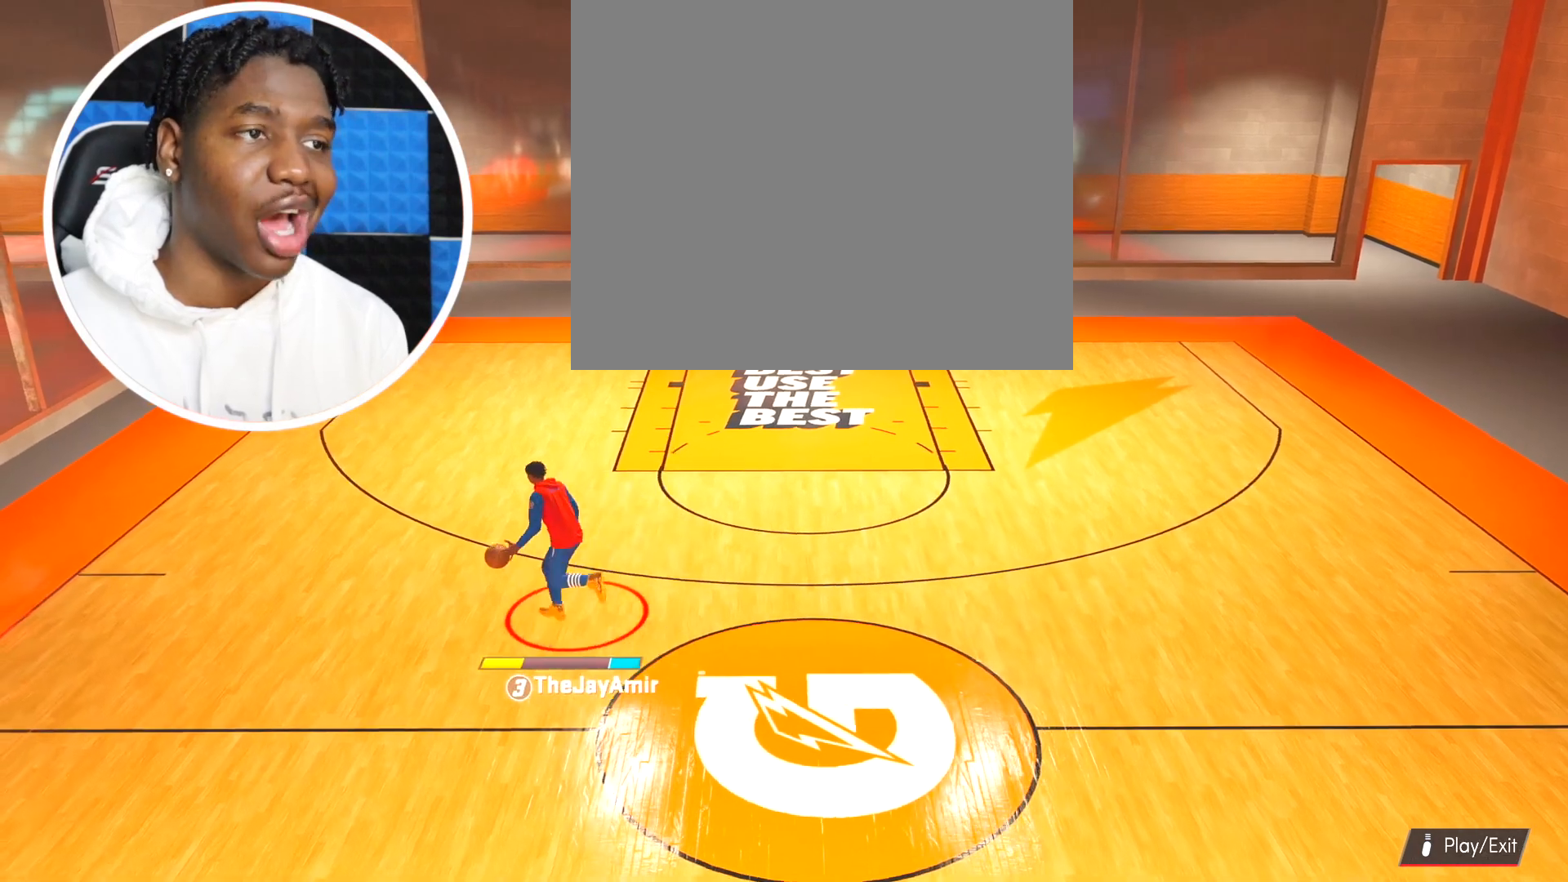
{"buttons": ["R2"], "left_stick": "center", "right_stick": "center", "events": [[50, "R2", "up"], [334, "right_stick", "up-right"], [451, "R2", "down"], [484, "right_stick", "center"]]}
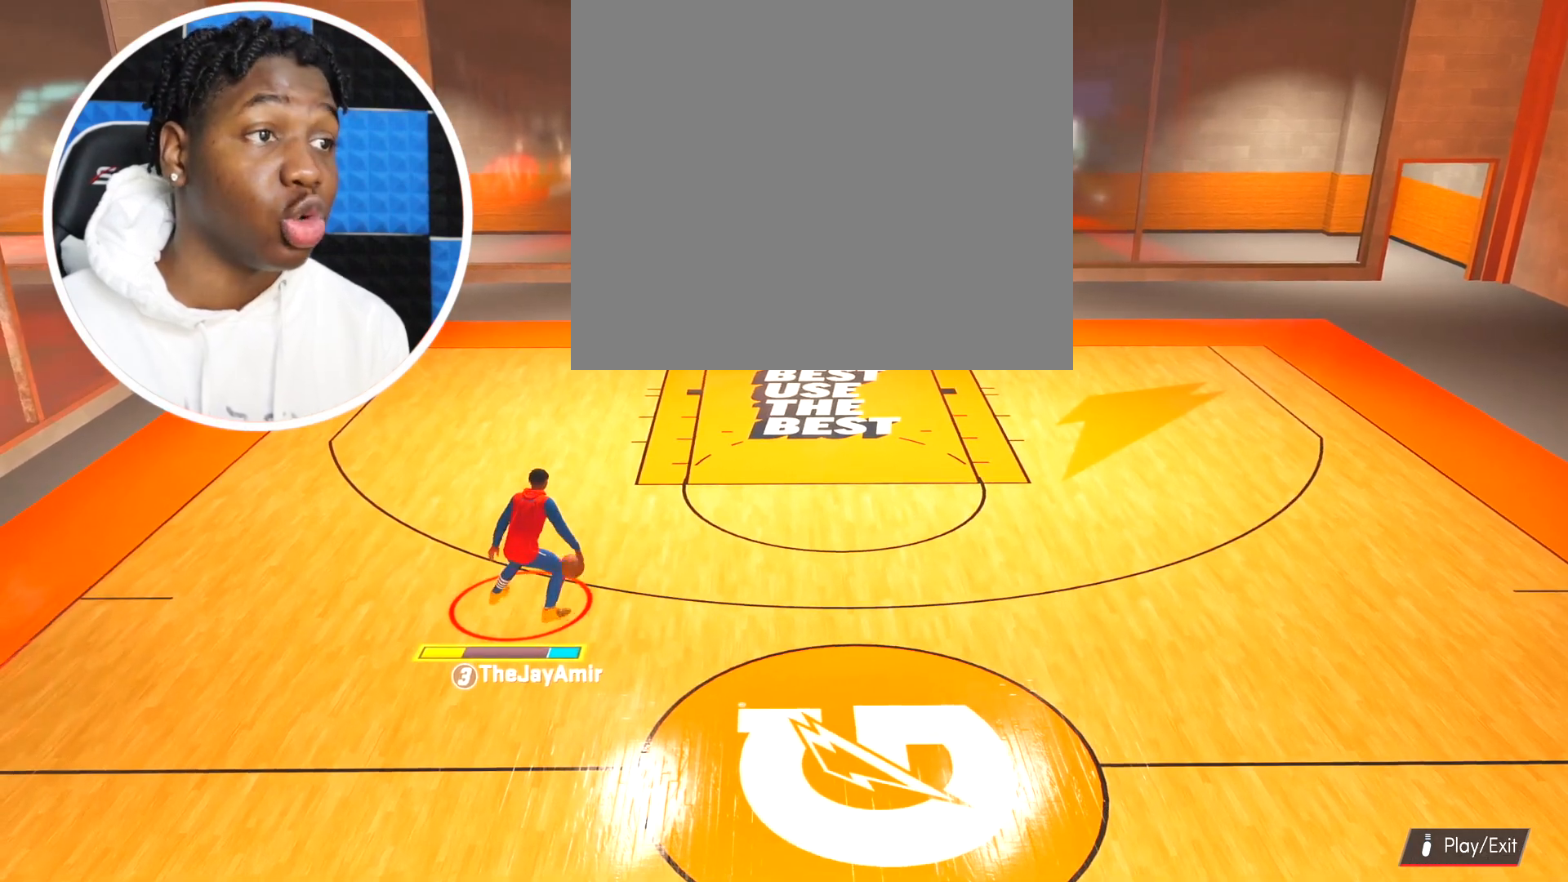
{"buttons": [], "left_stick": "center", "right_stick": "center", "events": [[33, "left_stick", "right"], [283, "R2", "up"], [283, "left_stick", "center"], [333, "right_stick", "left"], [383, "right_stick", "down-left"], [483, "right_stick", "center"]]}